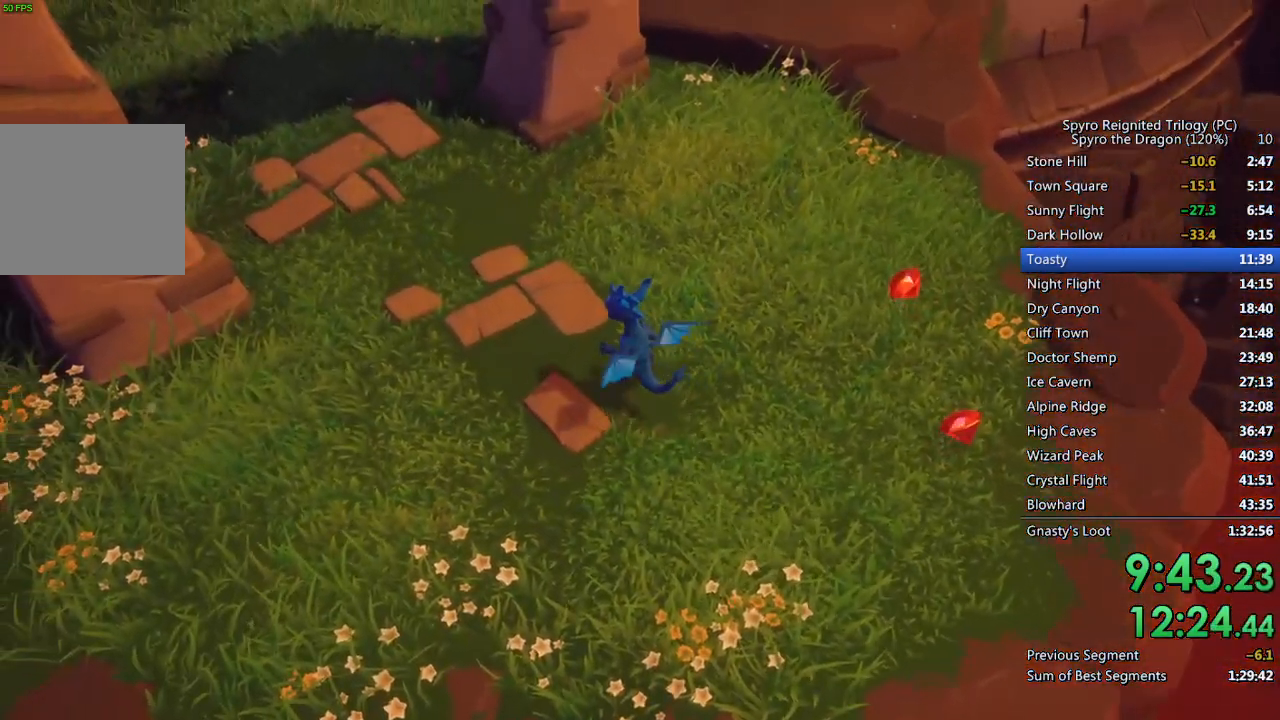
Gameplay with a controller (PlayStation layout); each line is a JSON object with the inputs held at the frame after it. "events" lists button and stick changes between this image and that frame as [ms after this image, input, new state], when the widget could be followed in between.
{"buttons": [], "left_stick": "down-right", "right_stick": "center", "events": [[333, "left_stick", "down-right"]]}
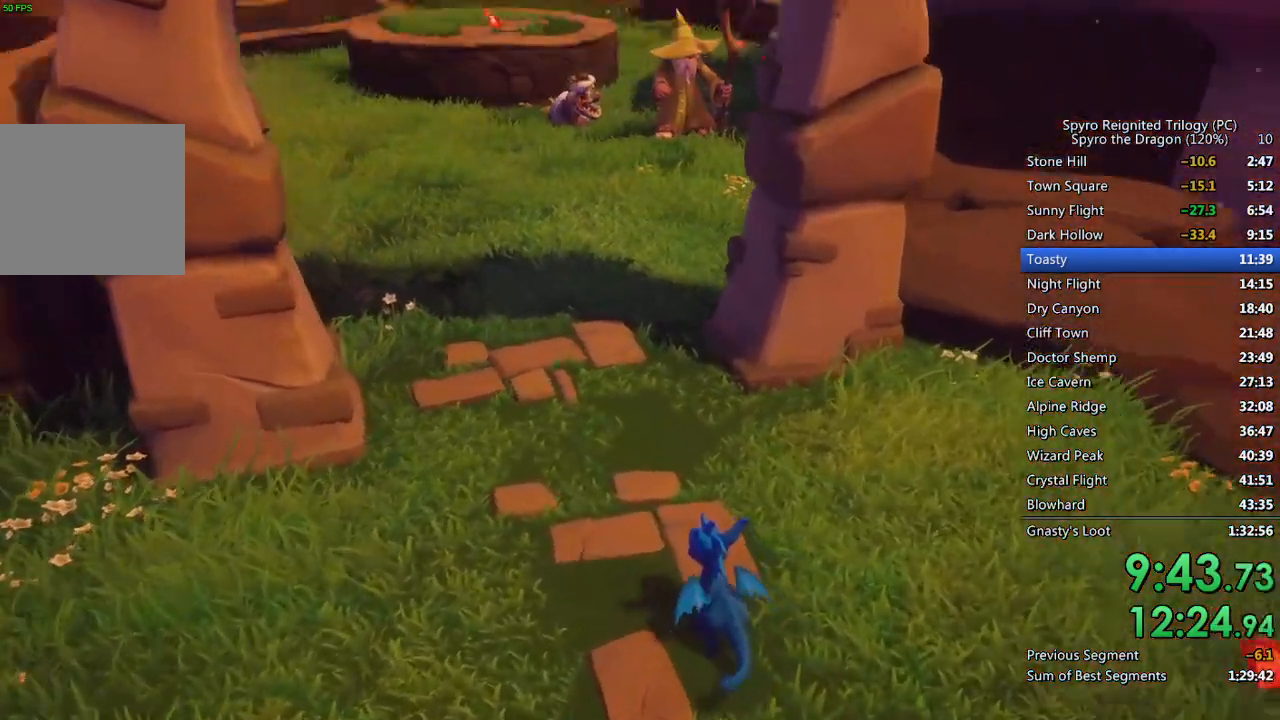
{"buttons": [], "left_stick": "down-right", "right_stick": "center", "events": []}
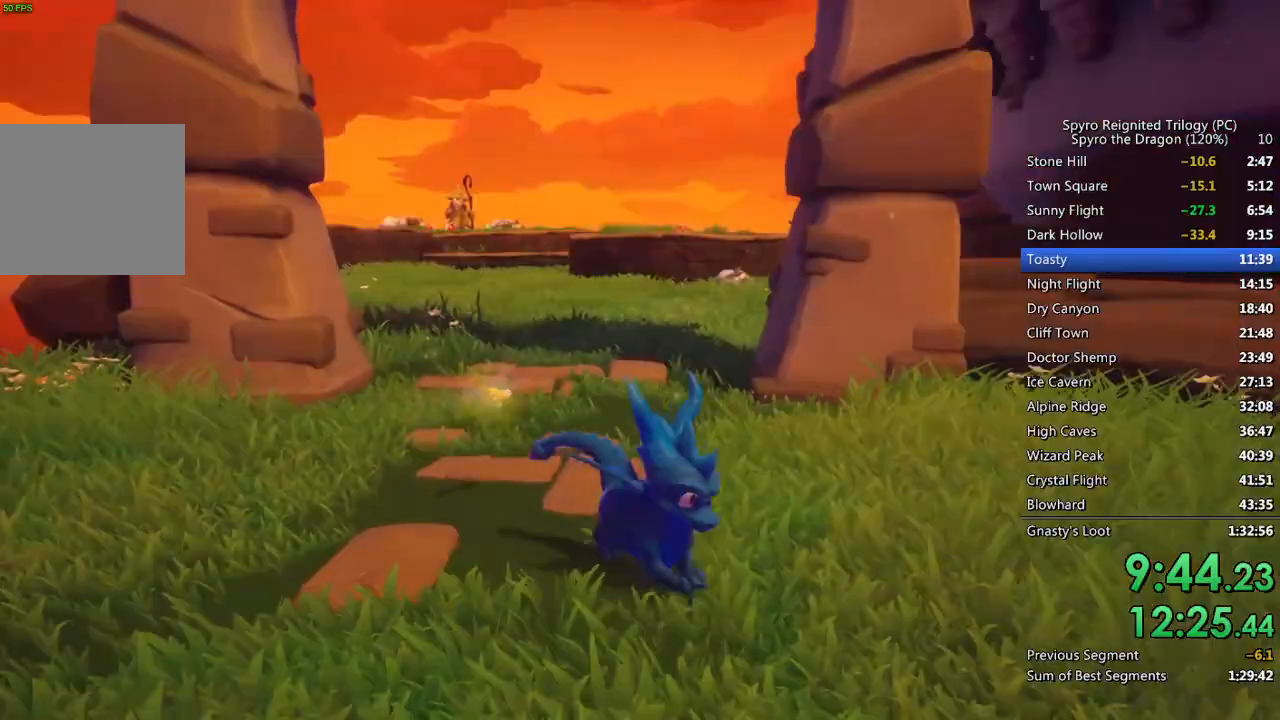
{"buttons": ["SQUARE"], "left_stick": "up-left", "right_stick": "center", "events": [[67, "left_stick", "center"], [167, "left_stick", "up"], [417, "SQUARE", "down"], [433, "left_stick", "up-left"]]}
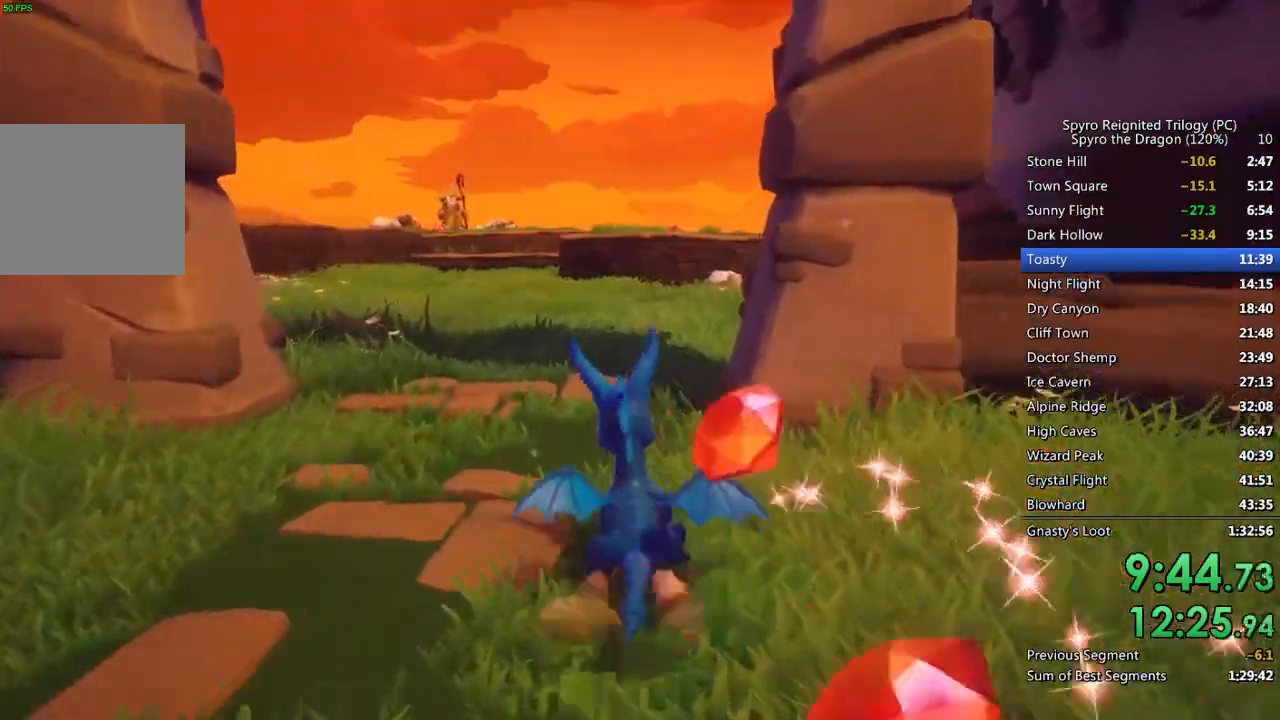
{"buttons": ["SQUARE"], "left_stick": "up", "right_stick": "center", "events": [[133, "left_stick", "up-right"], [433, "left_stick", "up"]]}
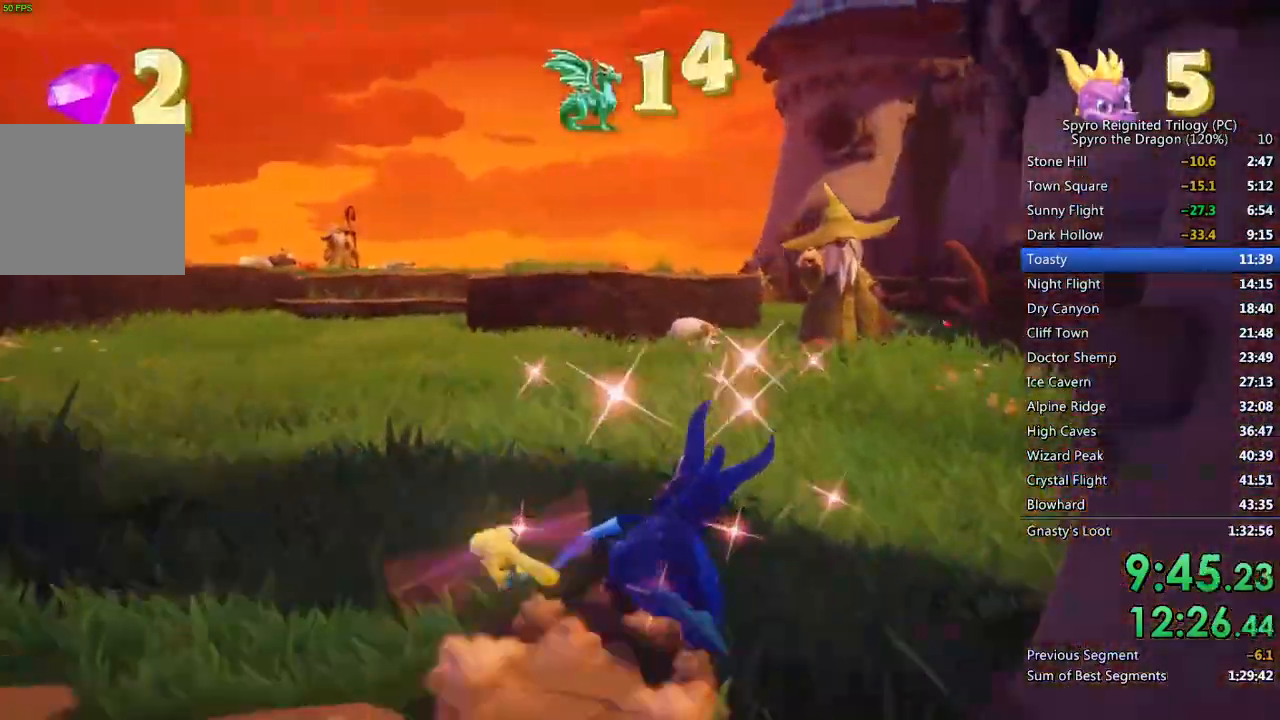
{"buttons": ["CIRCLE"], "left_stick": "up", "right_stick": "center", "events": [[433, "SQUARE", "up"], [500, "CIRCLE", "down"]]}
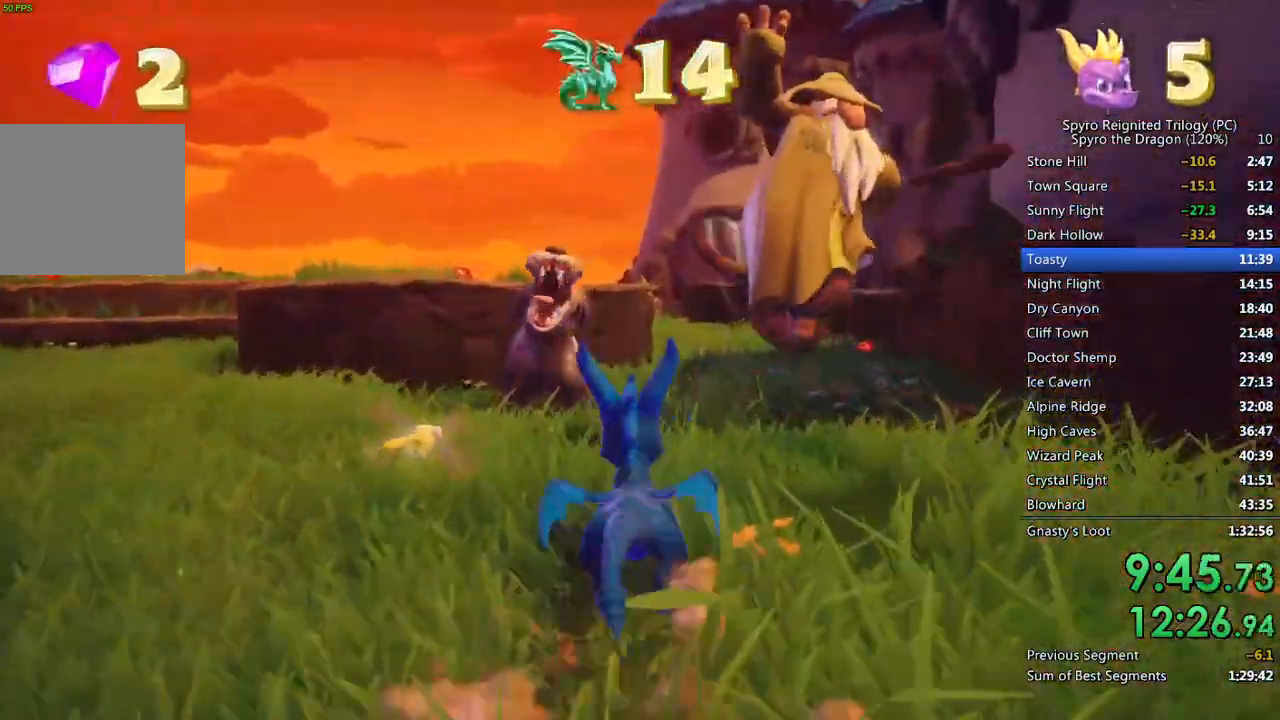
{"buttons": ["CROSS"], "left_stick": "center", "right_stick": "center", "events": [[100, "CIRCLE", "up"], [167, "CROSS", "down"], [433, "left_stick", "center"]]}
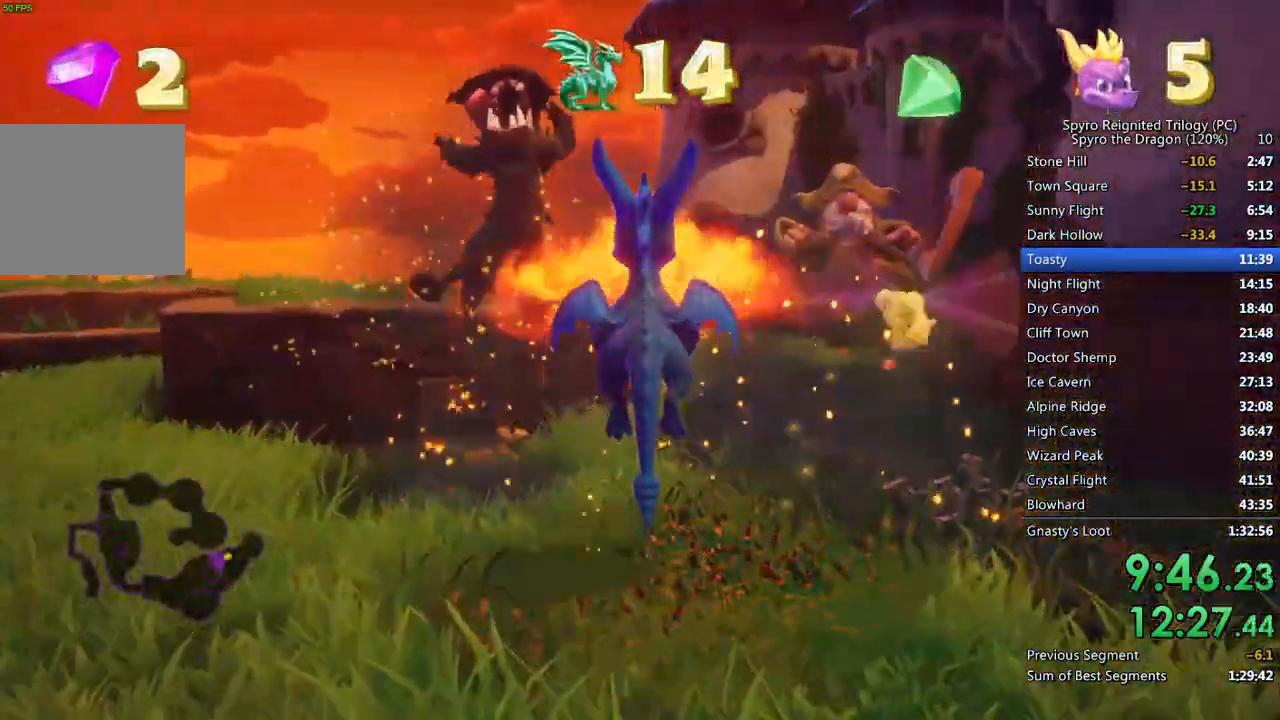
{"buttons": ["SQUARE"], "left_stick": "up", "right_stick": "up-right", "events": [[17, "CIRCLE", "down"], [17, "CROSS", "up"], [83, "CIRCLE", "up"], [133, "CIRCLE", "down"], [200, "CIRCLE", "up"], [267, "CIRCLE", "down"], [317, "left_stick", "up"], [350, "CIRCLE", "up"], [500, "SQUARE", "down"], [500, "right_stick", "up-right"]]}
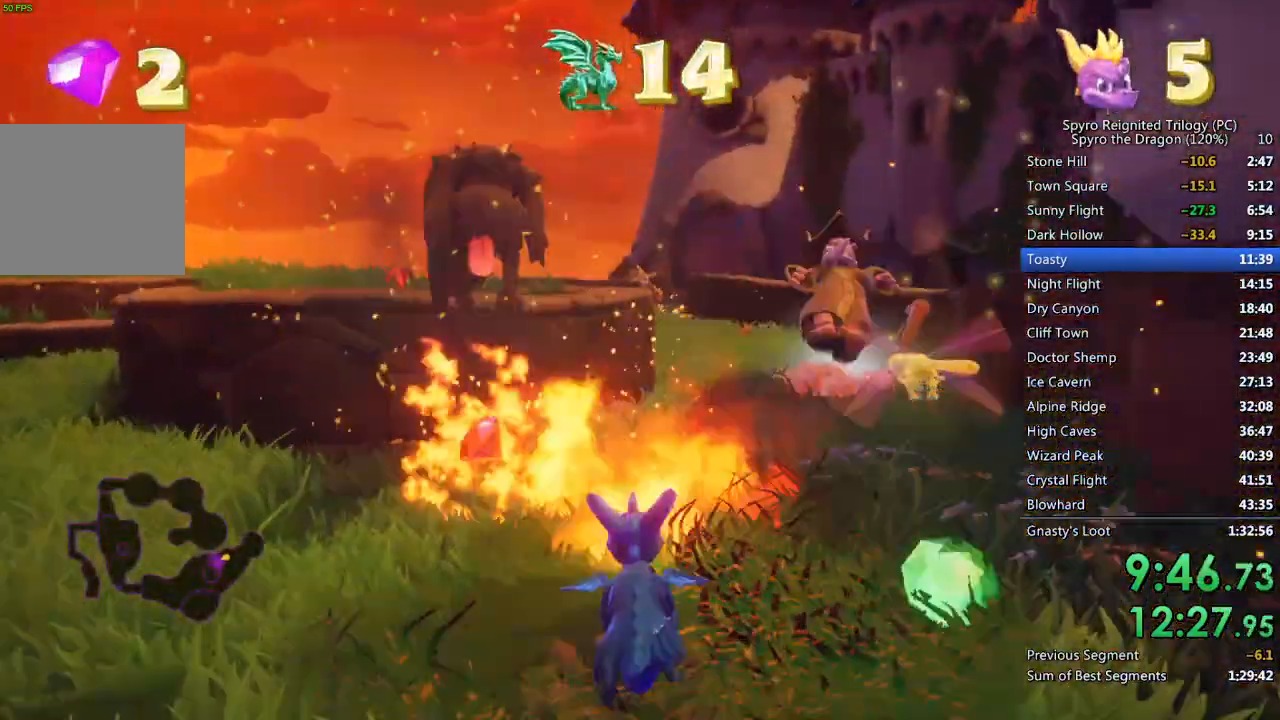
{"buttons": ["SQUARE"], "left_stick": "up-right", "right_stick": "center", "events": [[67, "left_stick", "up-right"], [83, "right_stick", "center"], [283, "left_stick", "center"], [467, "left_stick", "up-right"]]}
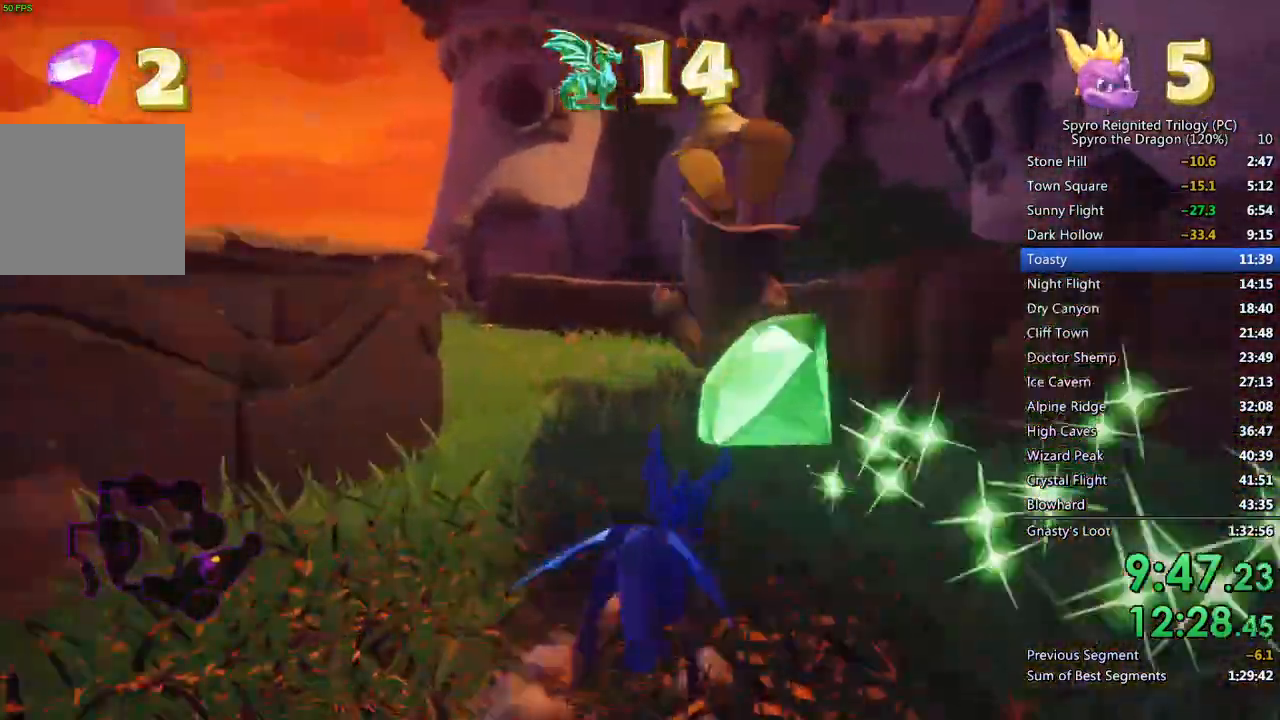
{"buttons": ["SQUARE"], "left_stick": "left", "right_stick": "center", "events": [[83, "left_stick", "center"], [183, "left_stick", "left"], [267, "left_stick", "center"], [483, "left_stick", "left"]]}
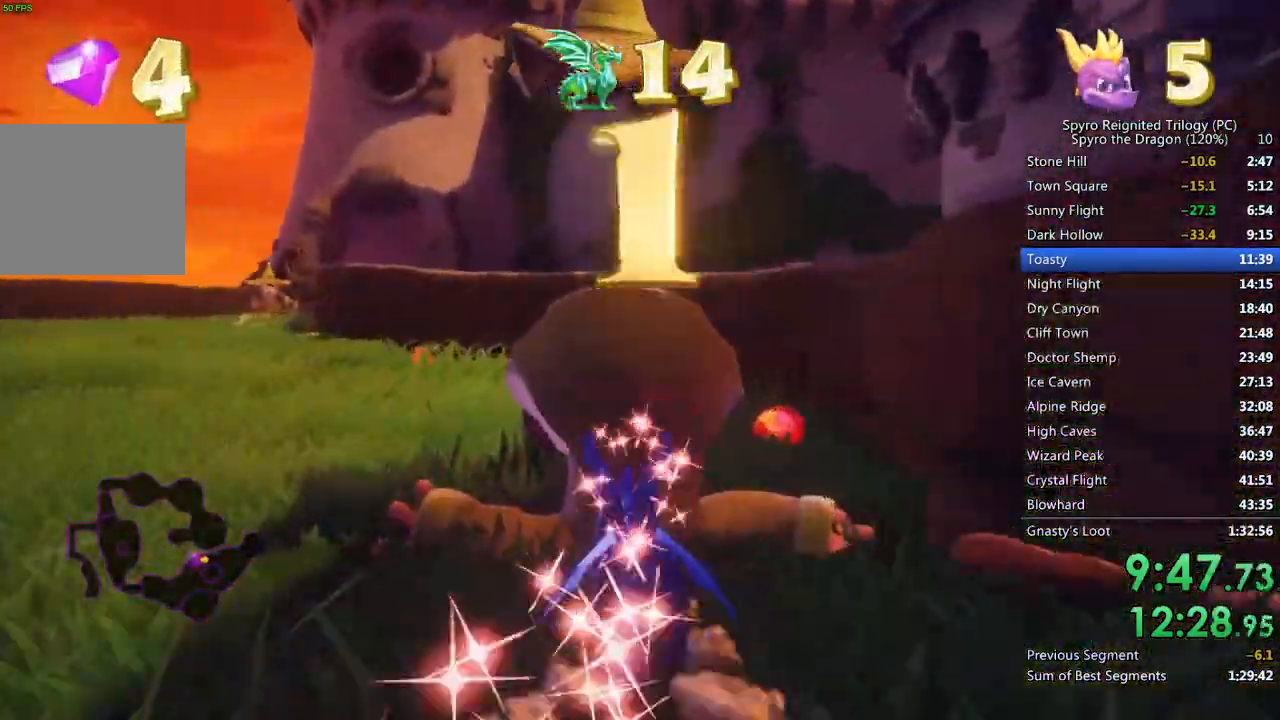
{"buttons": ["SQUARE"], "left_stick": "center", "right_stick": "center", "events": [[67, "left_stick", "center"], [167, "left_stick", "left"], [367, "left_stick", "center"]]}
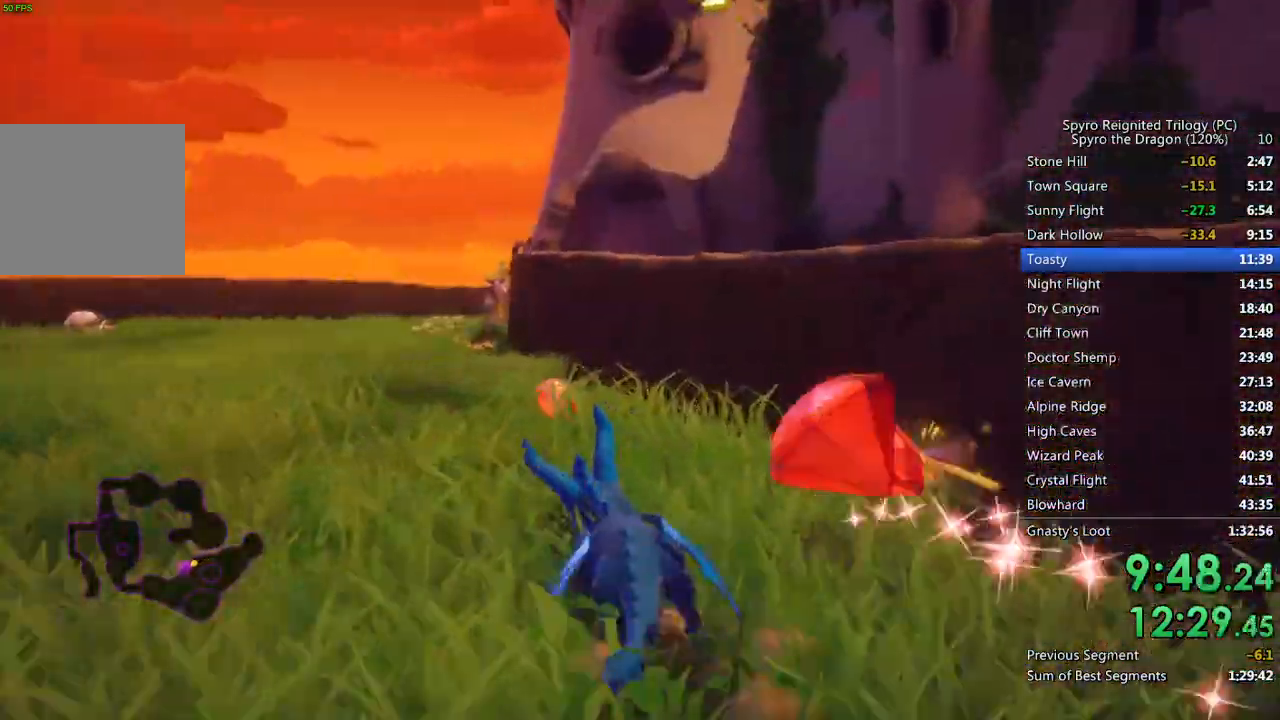
{"buttons": ["SQUARE"], "left_stick": "down-left", "right_stick": "center", "events": [[150, "SQUARE", "up"], [150, "right_stick", "down-left"], [167, "left_stick", "down-left"], [400, "SQUARE", "down"], [417, "right_stick", "center"]]}
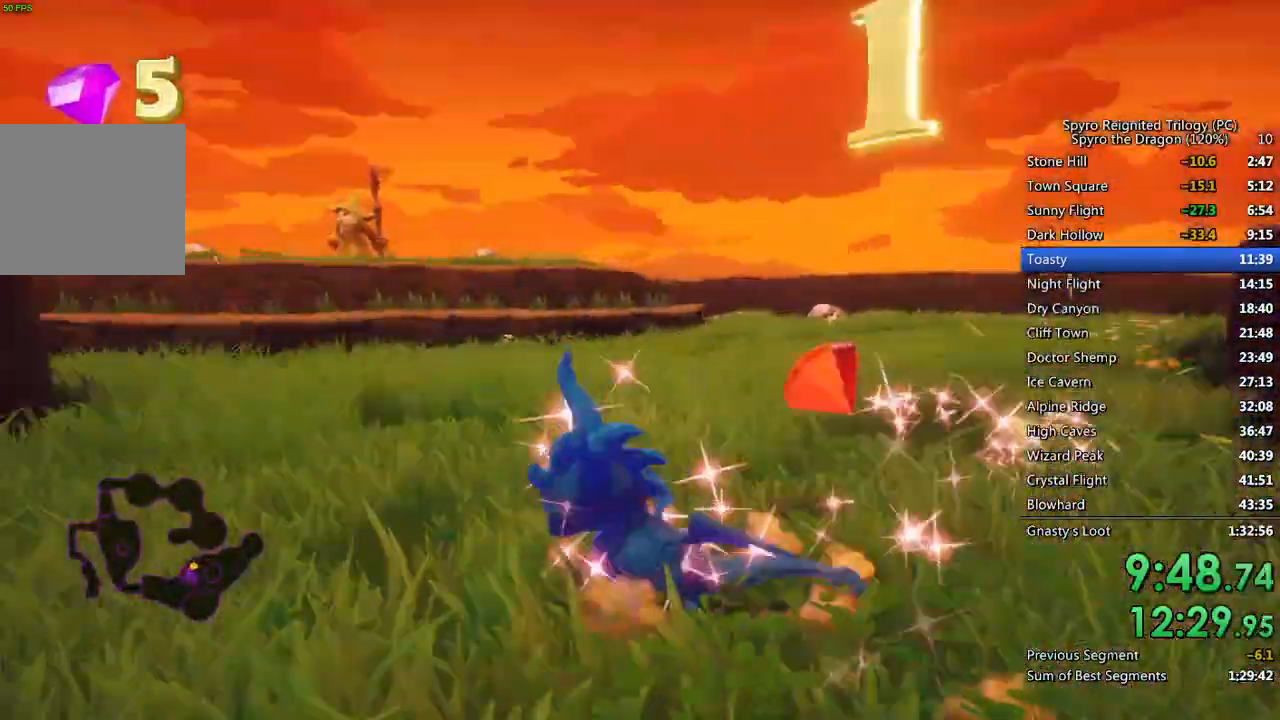
{"buttons": [], "left_stick": "up-right", "right_stick": "center", "events": [[133, "left_stick", "up-left"], [250, "left_stick", "up-right"], [483, "SQUARE", "up"]]}
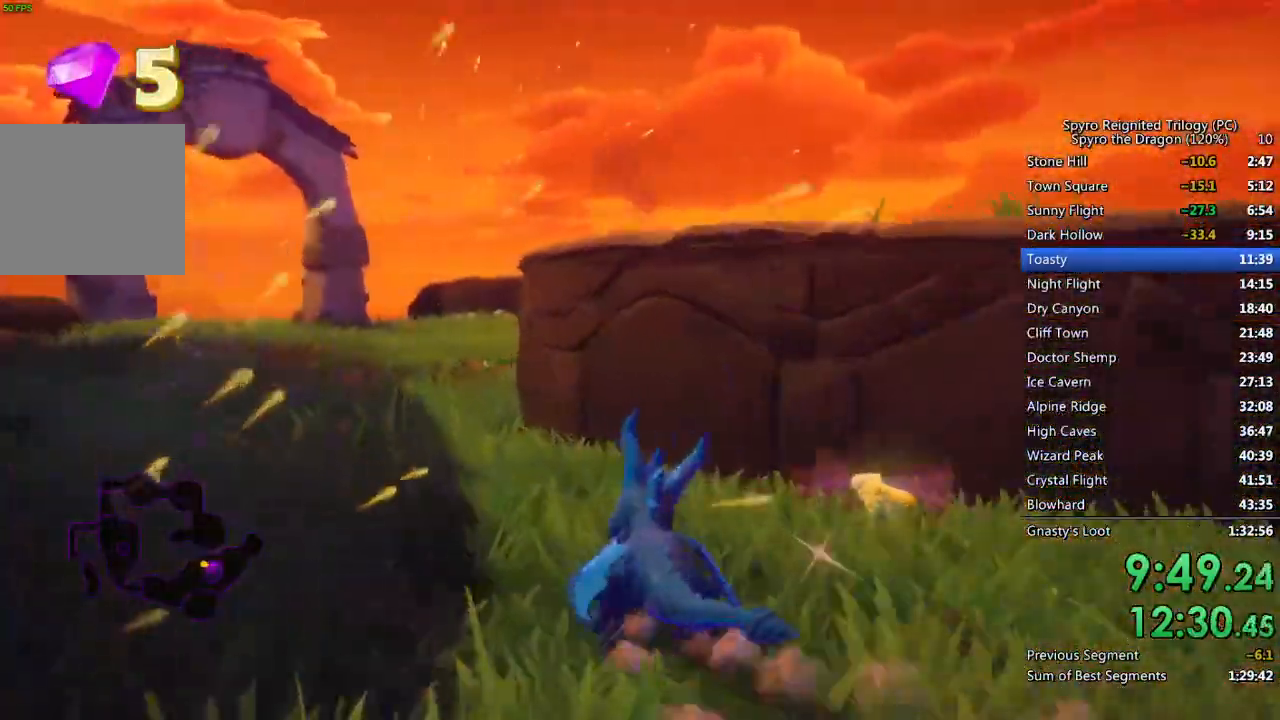
{"buttons": ["SQUARE"], "left_stick": "up-right", "right_stick": "center", "events": [[50, "CROSS", "down"], [233, "right_stick", "down-right"], [400, "CROSS", "up"], [417, "right_stick", "center"], [467, "SQUARE", "down"]]}
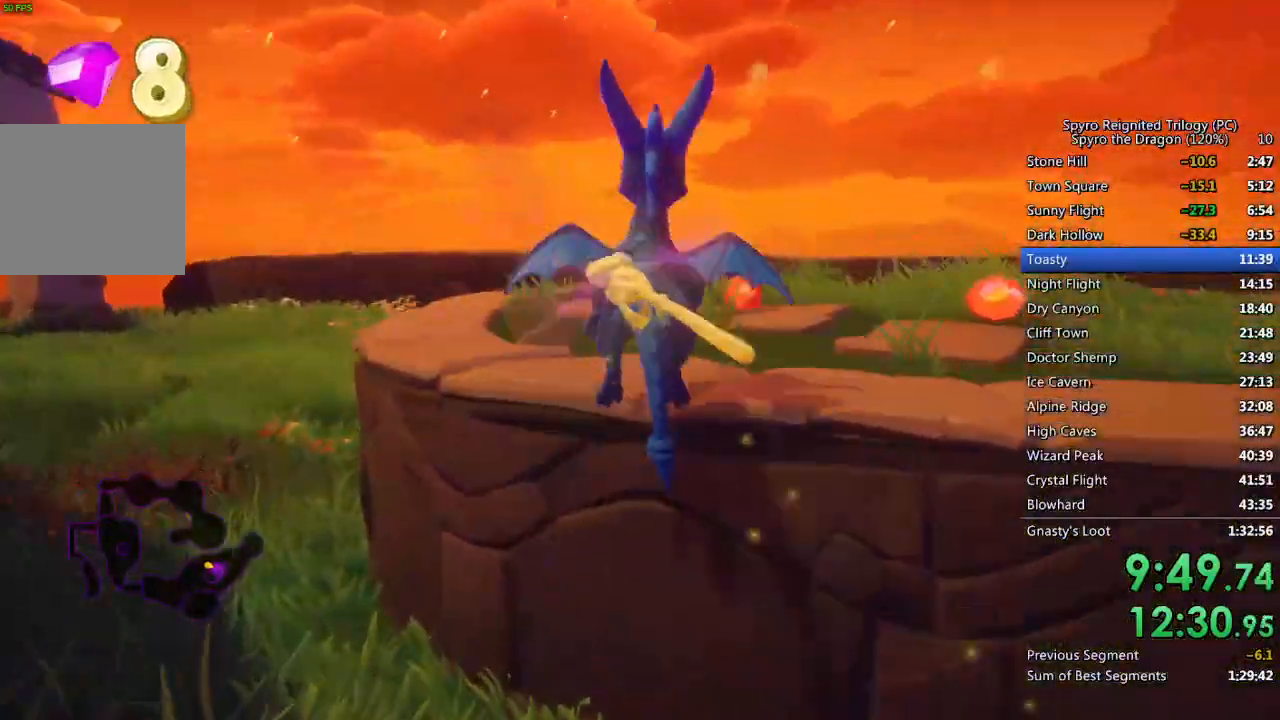
{"buttons": ["SQUARE"], "left_stick": "right", "right_stick": "center", "events": [[217, "left_stick", "right"]]}
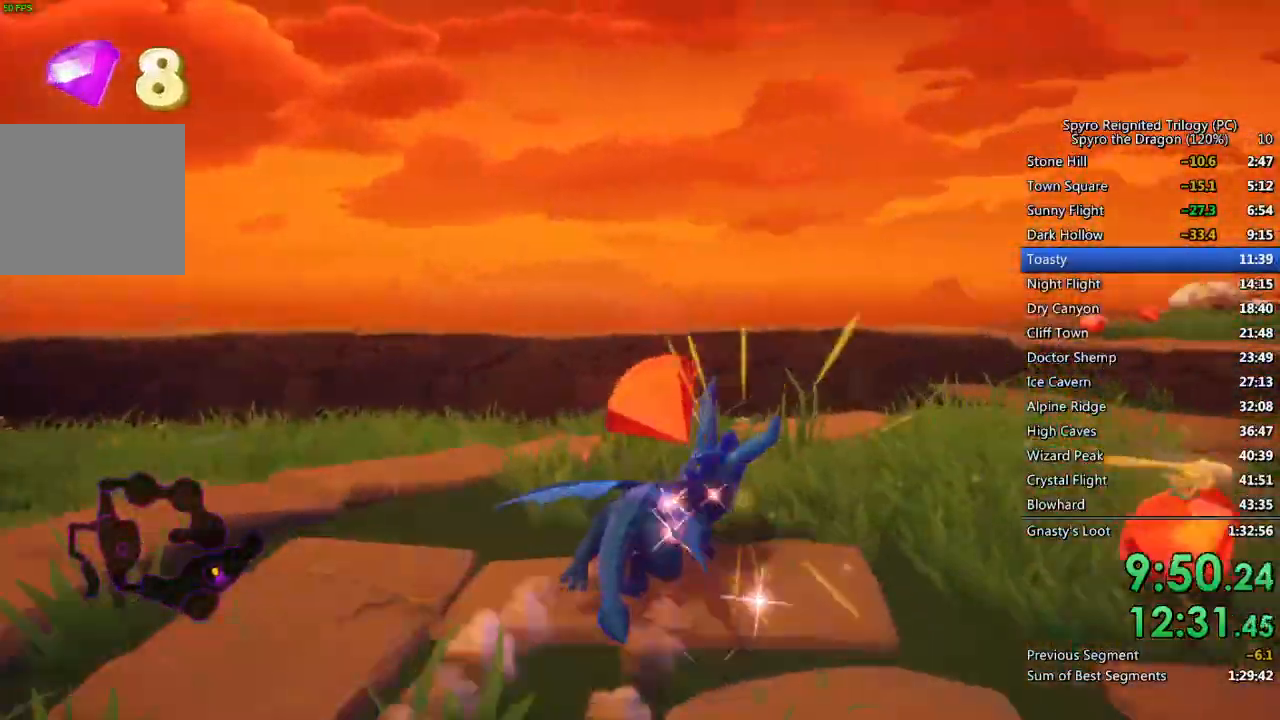
{"buttons": ["CROSS", "SQUARE"], "left_stick": "up-left", "right_stick": "center", "events": [[300, "left_stick", "up"], [350, "left_stick", "up-left"], [417, "CROSS", "down"]]}
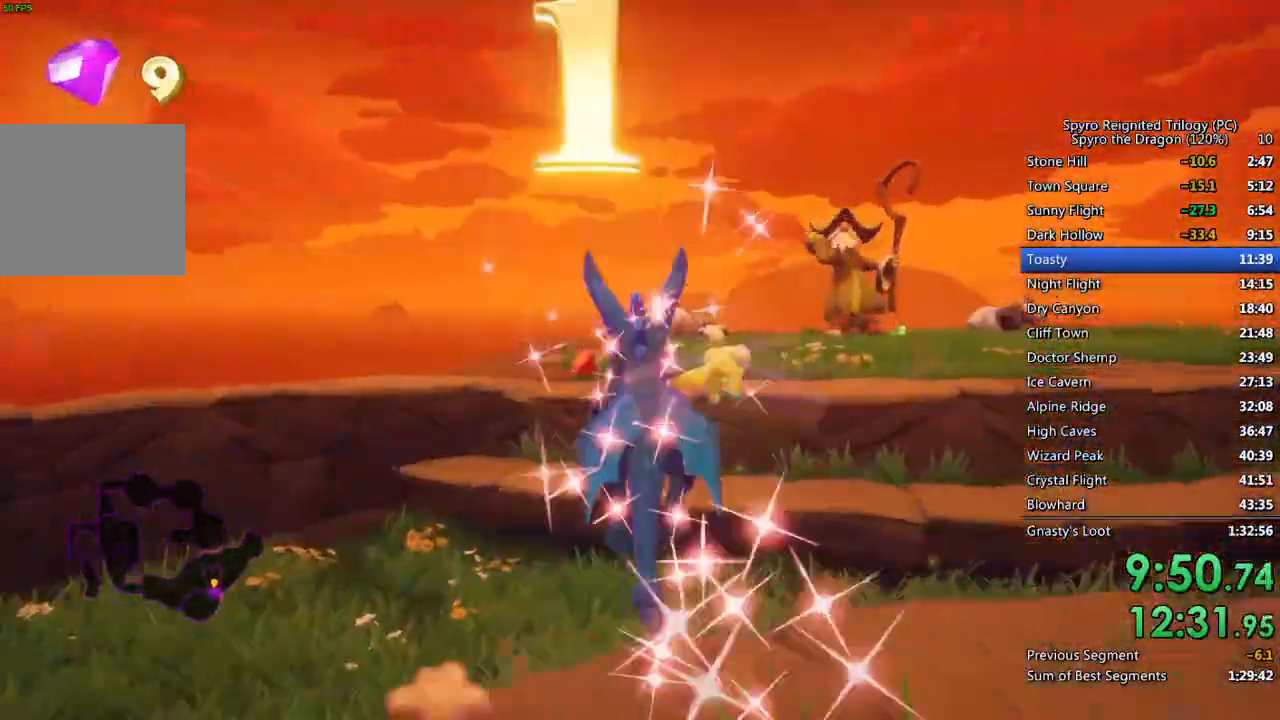
{"buttons": ["CROSS"], "left_stick": "up", "right_stick": "center", "events": [[167, "left_stick", "up"], [367, "CROSS", "up"], [383, "SQUARE", "up"], [433, "CROSS", "down"]]}
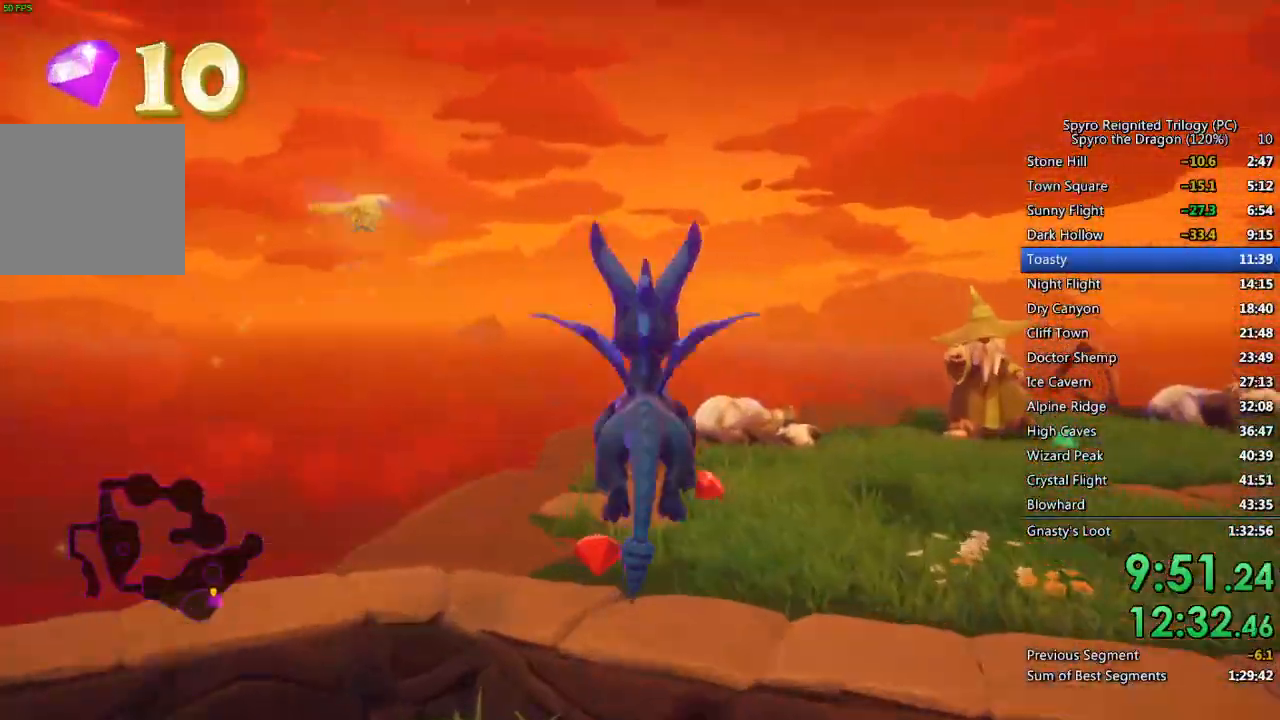
{"buttons": ["SQUARE"], "left_stick": "up-right", "right_stick": "center", "events": [[200, "CIRCLE", "down"], [217, "CROSS", "up"], [283, "CIRCLE", "up"], [350, "SQUARE", "down"], [383, "left_stick", "up-right"]]}
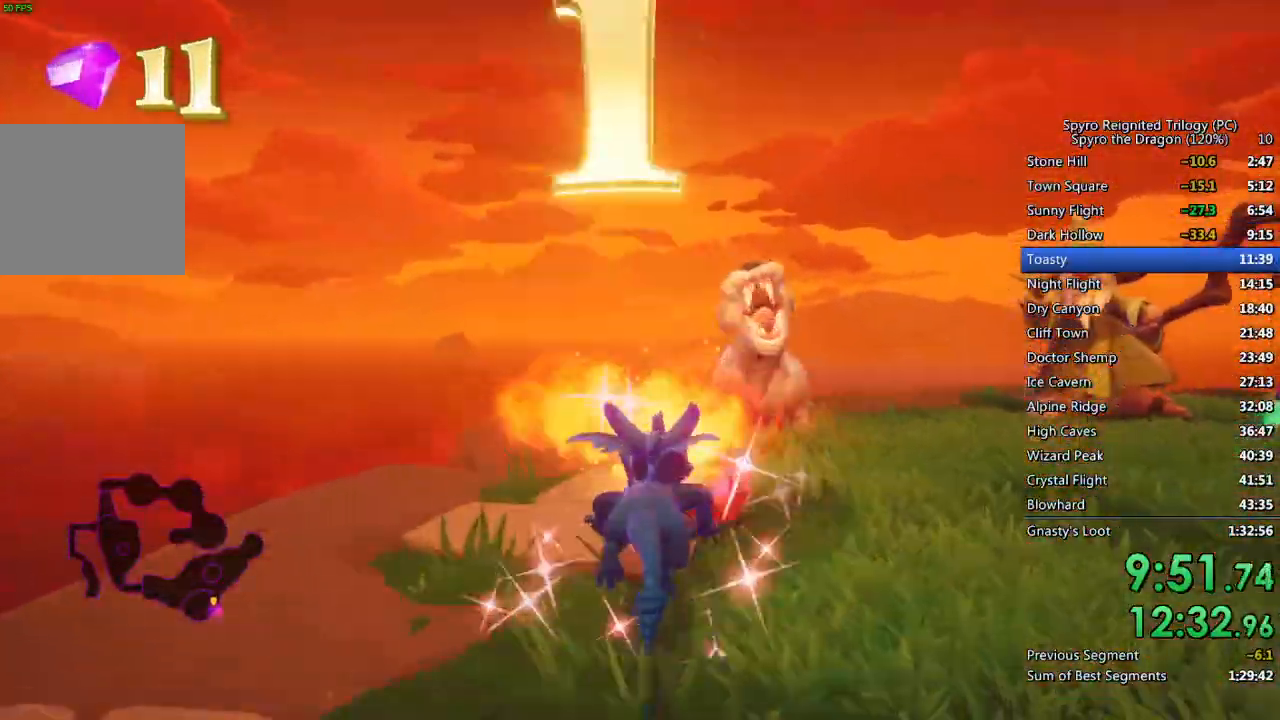
{"buttons": [], "left_stick": "center", "right_stick": "center", "events": [[33, "left_stick", "up"], [167, "left_stick", "up-right"], [200, "SQUARE", "up"], [267, "CROSS", "down"], [350, "CROSS", "up"], [350, "left_stick", "center"], [417, "CIRCLE", "down"], [483, "CIRCLE", "up"]]}
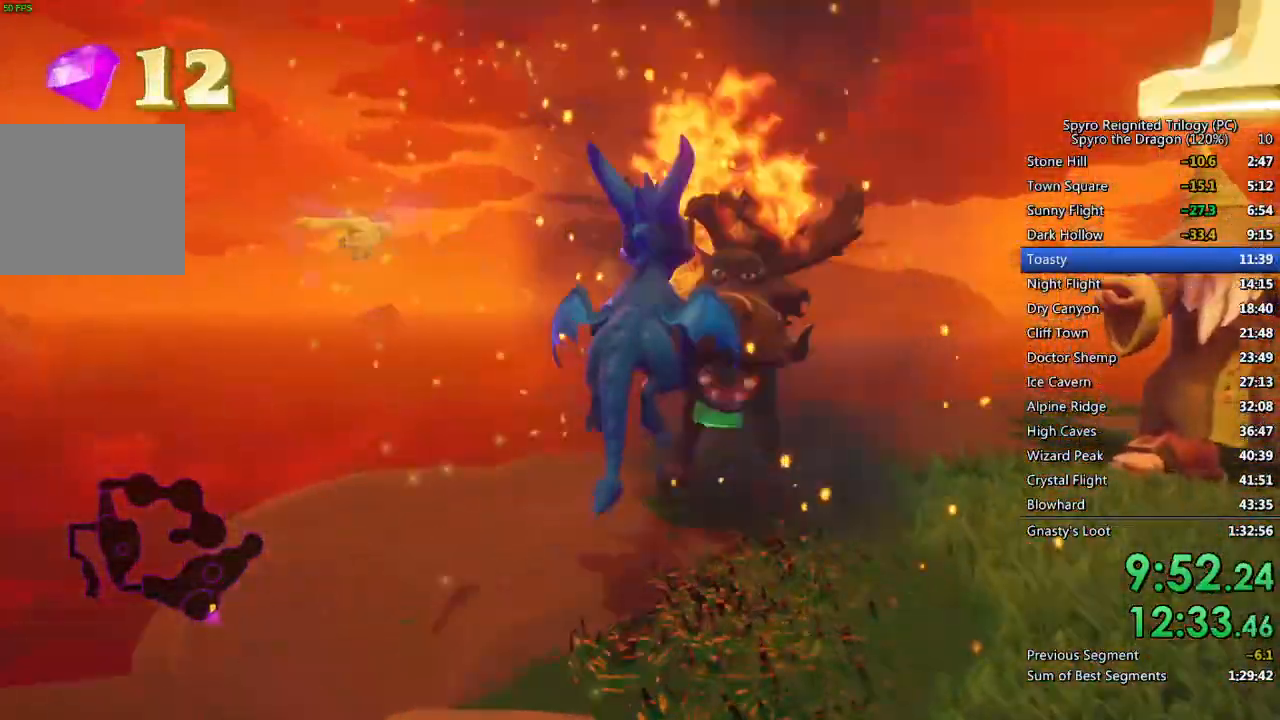
{"buttons": [], "left_stick": "up", "right_stick": "down-right", "events": [[33, "CIRCLE", "down"], [117, "right_stick", "down-right"], [167, "CIRCLE", "up"], [383, "left_stick", "up"]]}
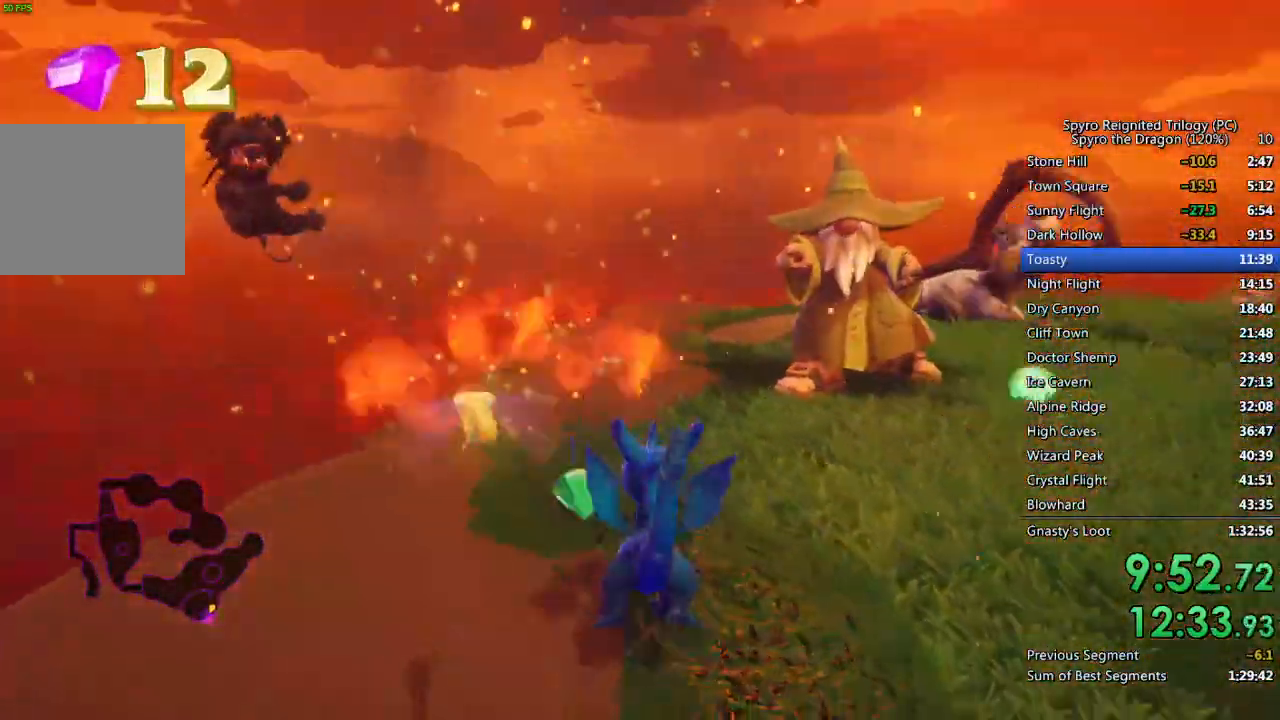
{"buttons": [], "left_stick": "up", "right_stick": "center", "events": [[17, "right_stick", "center"], [100, "left_stick", "up-right"], [167, "SQUARE", "down"], [367, "SQUARE", "up"], [417, "CIRCLE", "down"], [450, "left_stick", "up"], [500, "CIRCLE", "up"]]}
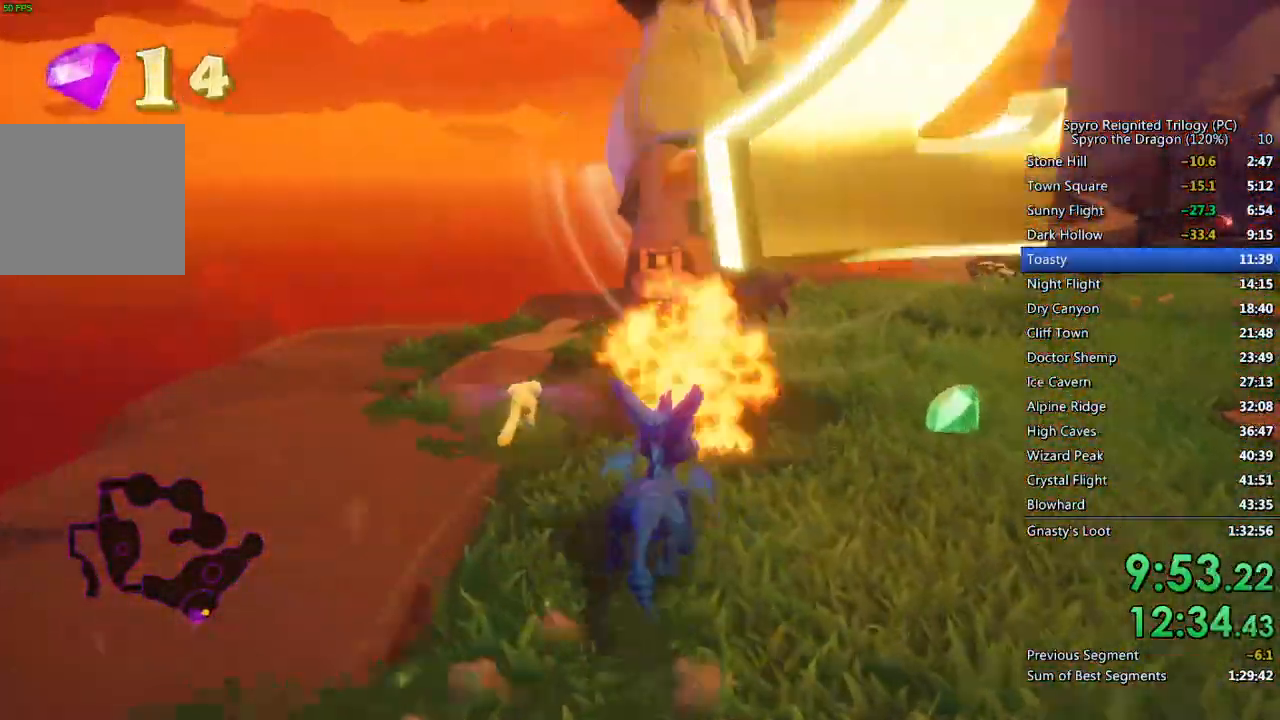
{"buttons": [], "left_stick": "center", "right_stick": "center", "events": [[50, "CIRCLE", "down"], [117, "CIRCLE", "up"], [167, "CIRCLE", "down"], [233, "CIRCLE", "up"], [417, "CROSS", "down"], [467, "left_stick", "center"], [483, "CROSS", "up"]]}
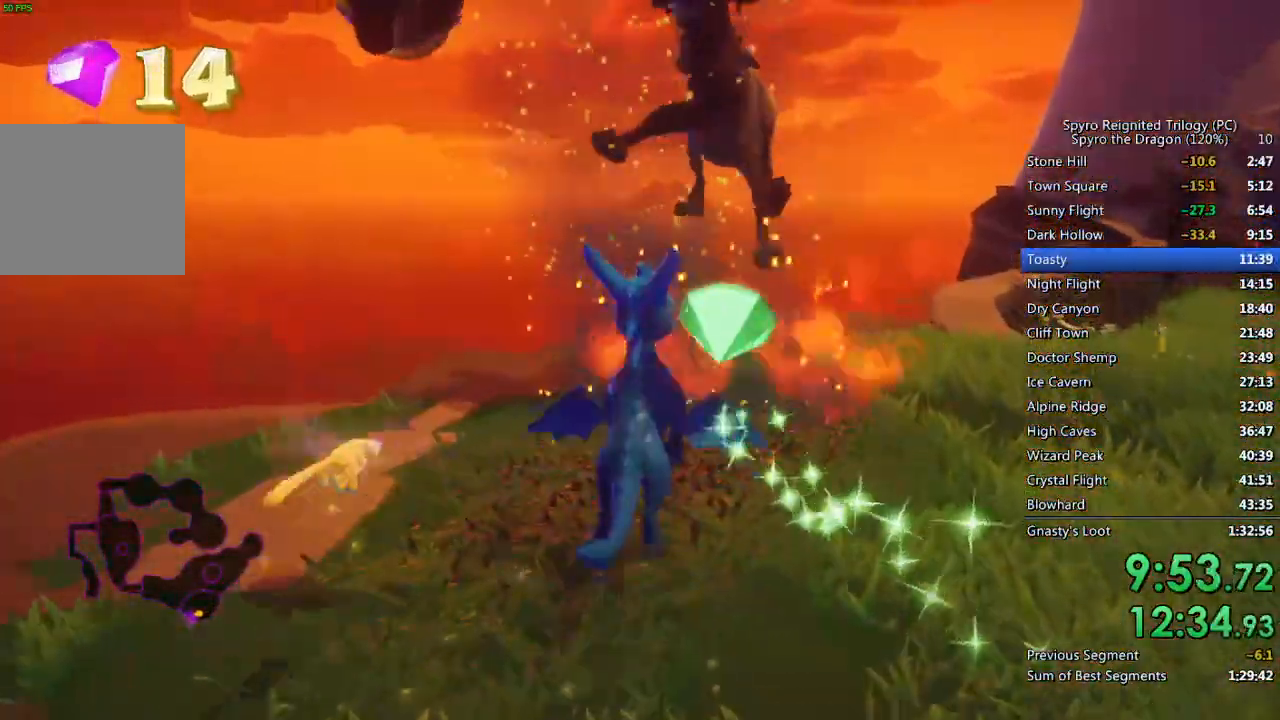
{"buttons": [], "left_stick": "center", "right_stick": "down-right", "events": [[50, "CIRCLE", "down"], [117, "CIRCLE", "up"], [183, "CIRCLE", "down"], [233, "CIRCLE", "up"], [300, "CIRCLE", "down"], [367, "CIRCLE", "up"], [483, "right_stick", "down-right"]]}
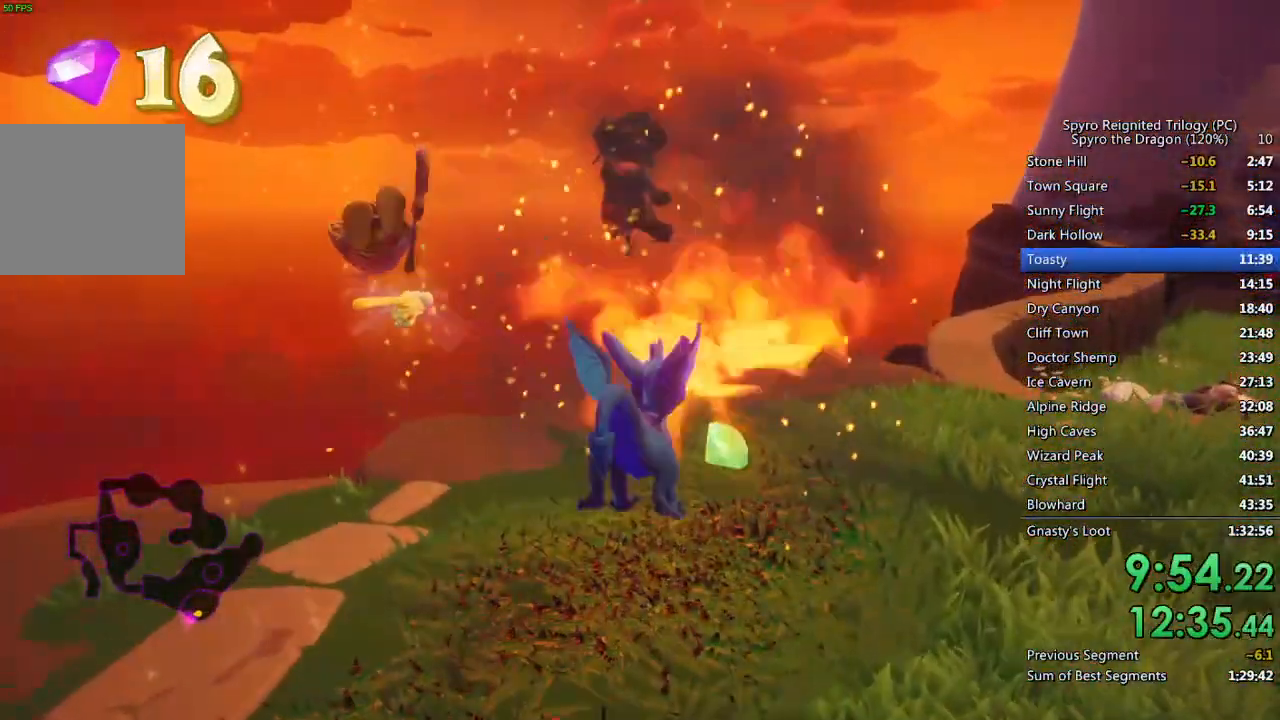
{"buttons": ["SQUARE"], "left_stick": "up-right", "right_stick": "center", "events": [[50, "left_stick", "up"], [217, "right_stick", "center"], [250, "left_stick", "up-right"], [283, "SQUARE", "down"]]}
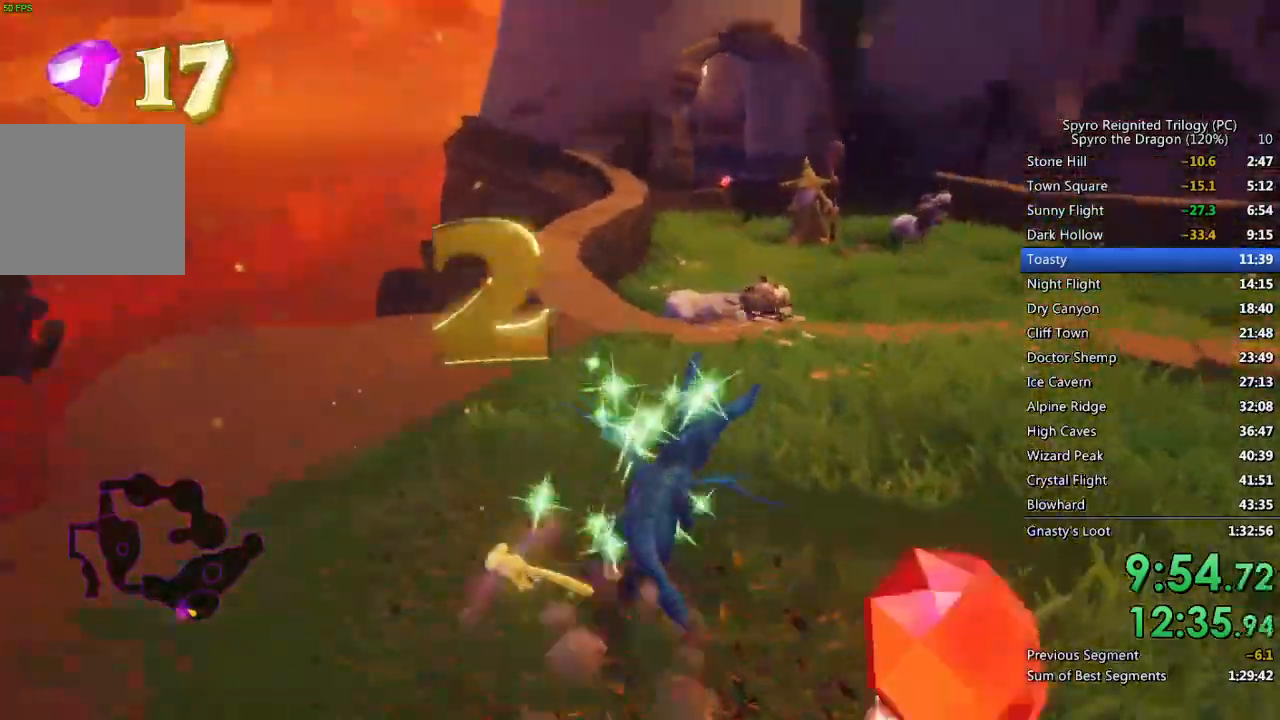
{"buttons": [], "left_stick": "up", "right_stick": "center", "events": [[67, "left_stick", "up-left"], [250, "left_stick", "up"], [500, "SQUARE", "up"]]}
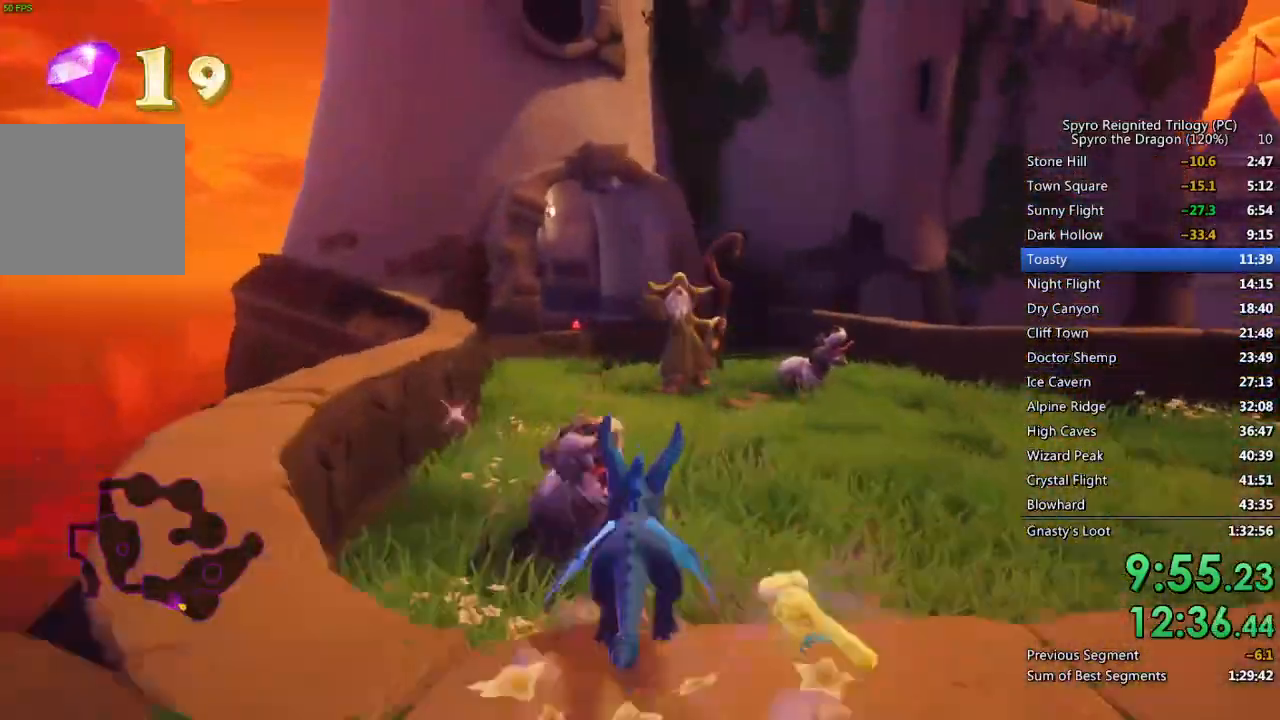
{"buttons": [], "left_stick": "center", "right_stick": "center", "events": [[33, "CIRCLE", "down"], [117, "CIRCLE", "up"], [267, "left_stick", "center"]]}
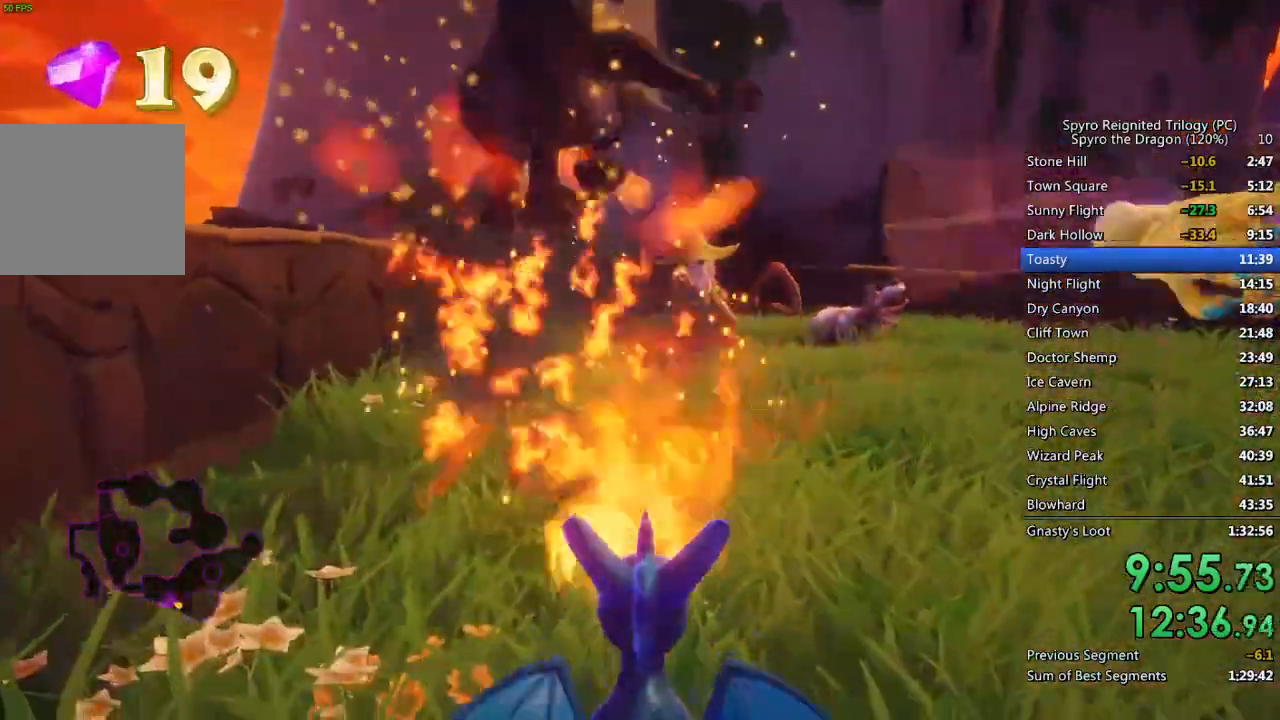
{"buttons": [], "left_stick": "center", "right_stick": "center", "events": [[17, "CROSS", "down"], [83, "CROSS", "up"], [133, "CIRCLE", "down"], [217, "CIRCLE", "up"], [250, "CIRCLE", "down"], [333, "CIRCLE", "up"], [383, "CIRCLE", "down"], [383, "left_stick", "up"], [467, "CIRCLE", "up"], [500, "left_stick", "center"]]}
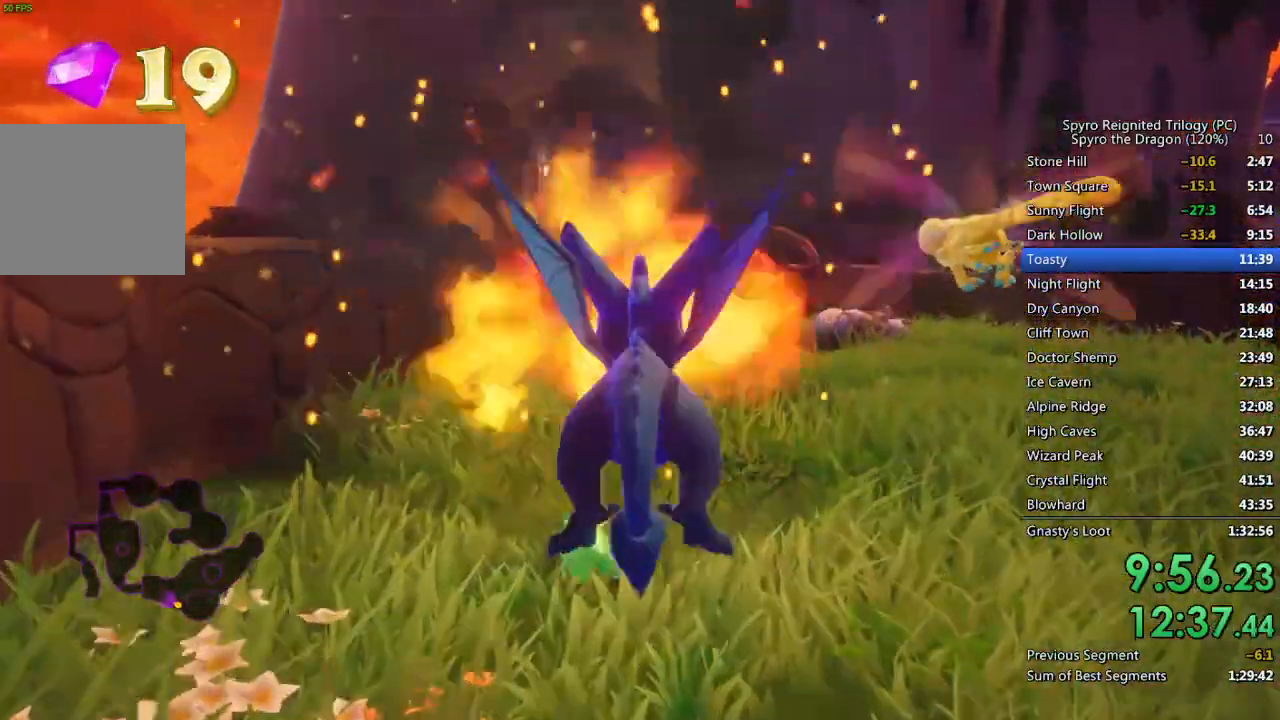
{"buttons": ["SQUARE"], "left_stick": "up", "right_stick": "center", "events": [[83, "left_stick", "up"], [100, "SQUARE", "down"], [267, "left_stick", "up-right"], [433, "left_stick", "up"]]}
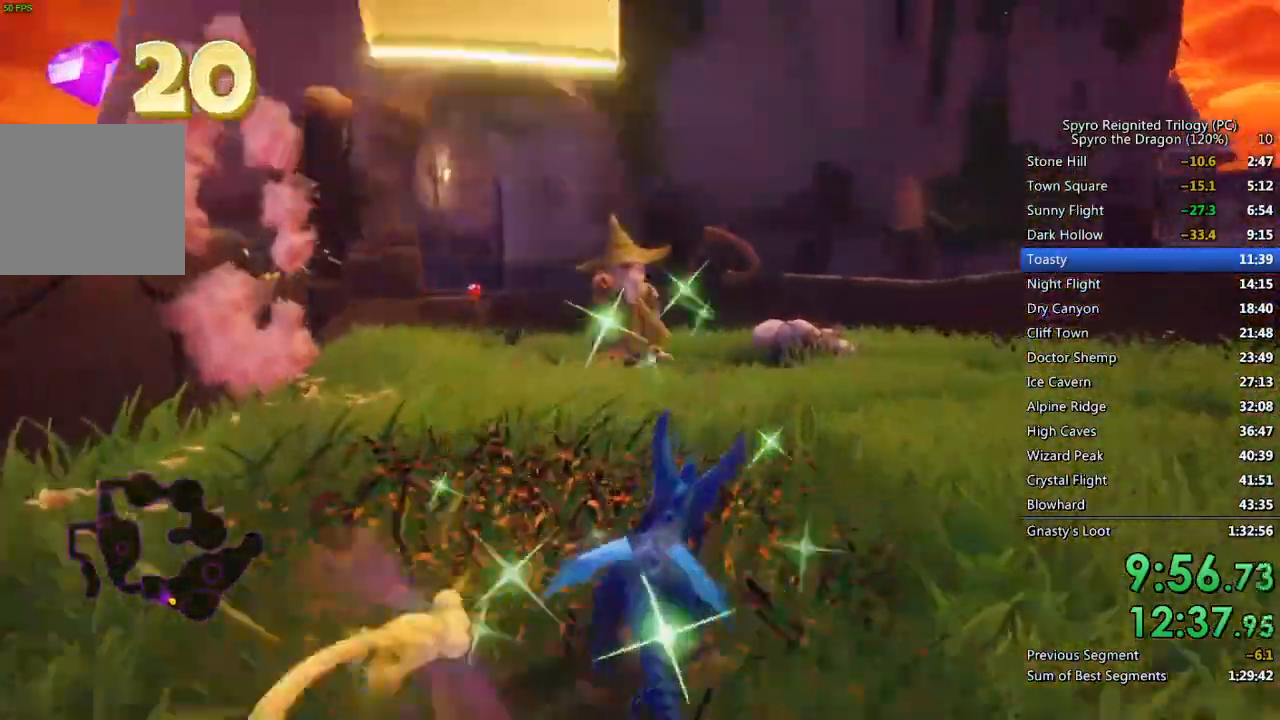
{"buttons": ["CIRCLE"], "left_stick": "up", "right_stick": "center", "events": [[400, "SQUARE", "up"], [483, "CIRCLE", "down"]]}
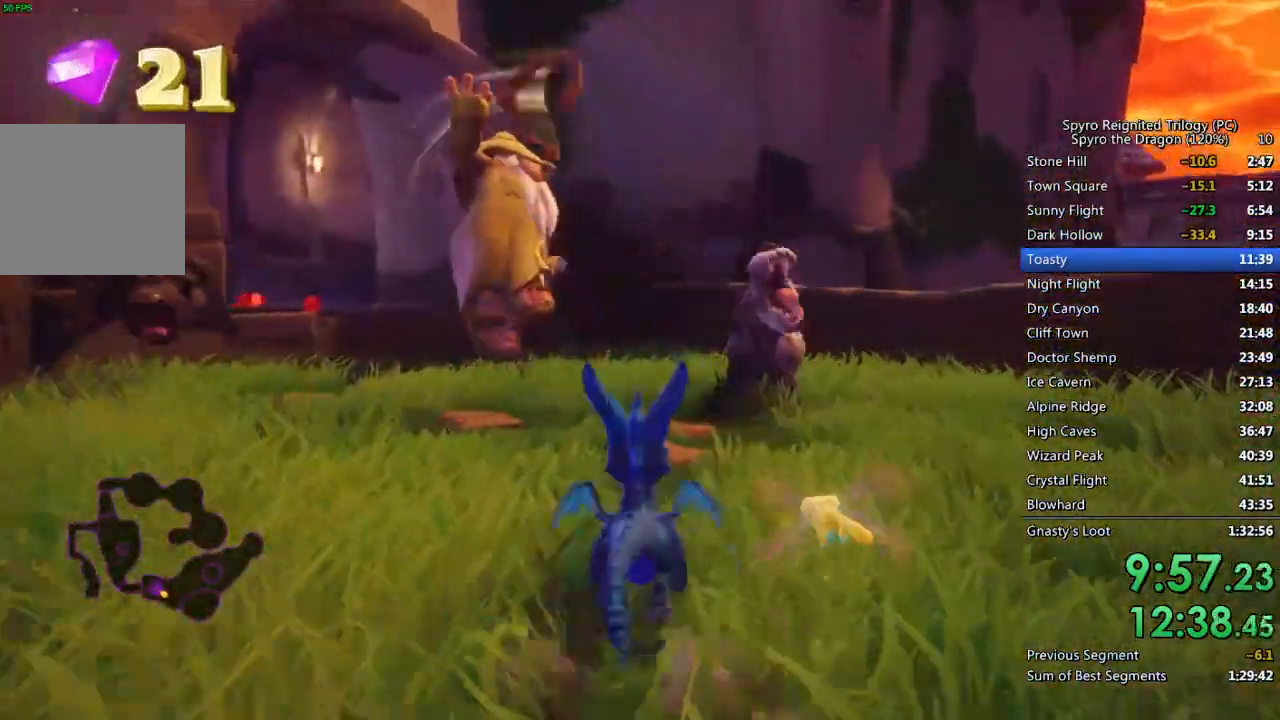
{"buttons": ["CIRCLE"], "left_stick": "up", "right_stick": "center", "events": [[100, "CIRCLE", "up"], [333, "CROSS", "down"], [400, "CROSS", "up"], [467, "CIRCLE", "down"]]}
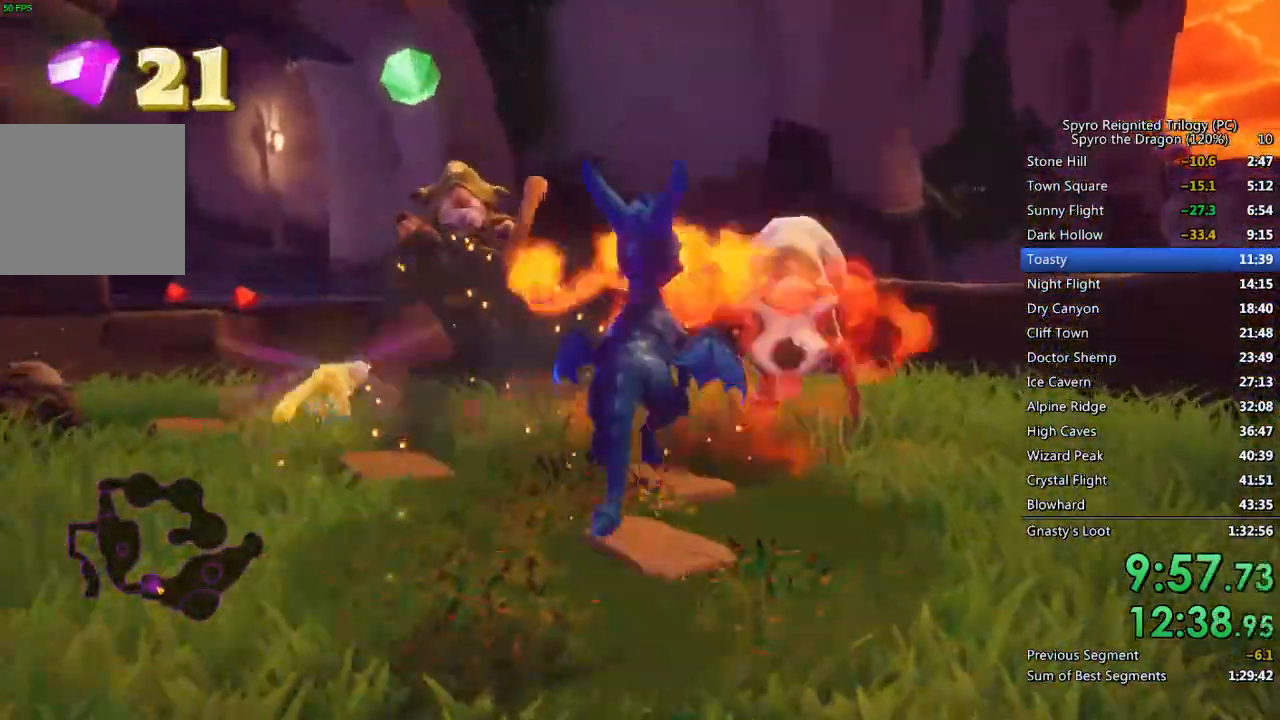
{"buttons": ["CIRCLE"], "left_stick": "center", "right_stick": "center", "events": [[33, "CIRCLE", "up"], [83, "CIRCLE", "down"], [100, "left_stick", "center"], [167, "CIRCLE", "up"], [217, "CIRCLE", "down"], [300, "CIRCLE", "up"], [333, "CIRCLE", "down"]]}